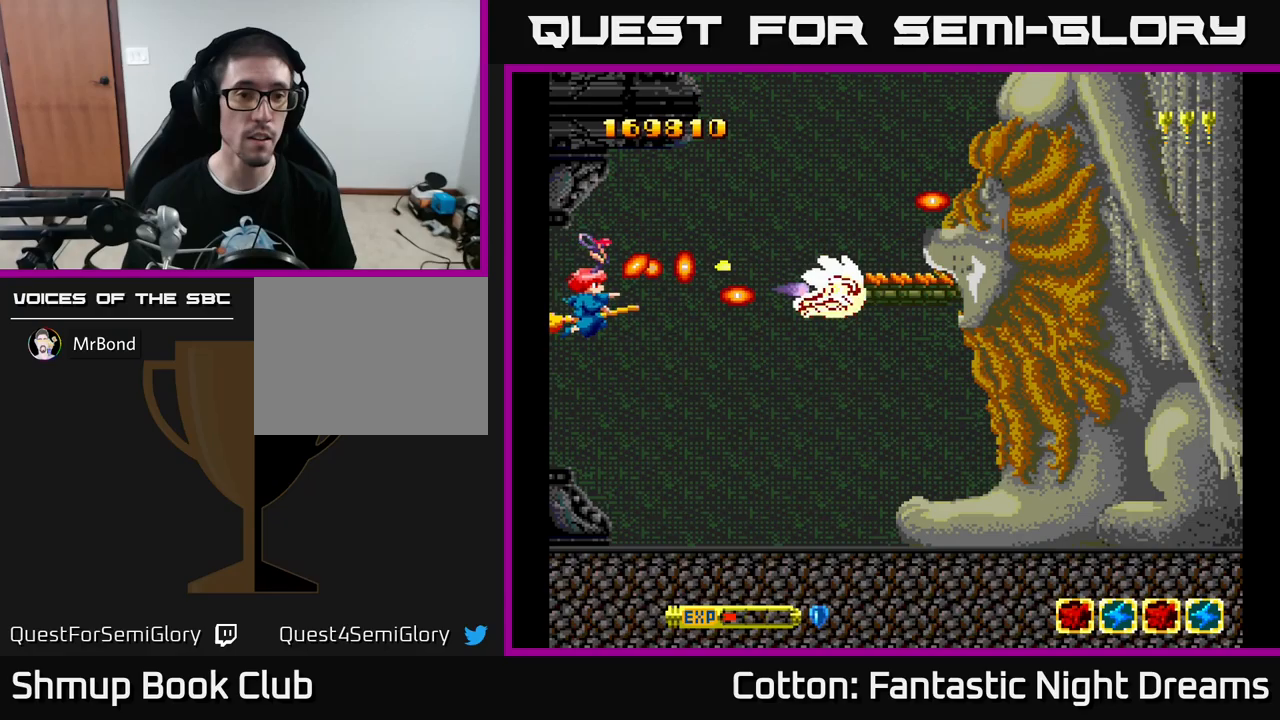
Gameplay with a controller (Xbox layout); each line is a JSON object with the inputs held at the frame after it (dt_ms = milliseconds from this image to that frame). "events" lists button and stick changes between this image and that frame as [ms after this image, input, new state], when the widget could be followed in between. Not read: GUIDE.
{"dt_ms": 150, "buttons": ["Y"], "left_stick": "center", "right_stick": "center", "events": [[17, "DPAD_DOWN", "down"], [67, "DPAD_DOWN", "up"]]}
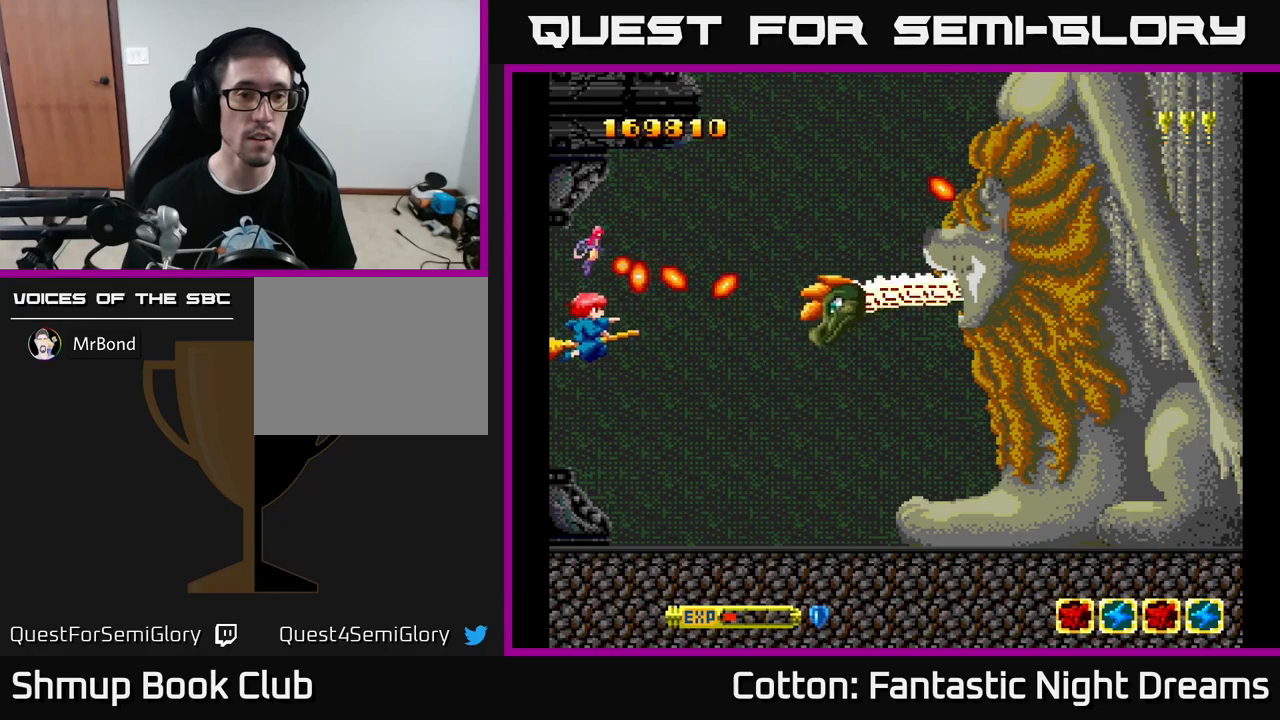
{"dt_ms": 500, "buttons": ["Y"], "left_stick": "center", "right_stick": "center", "events": [[83, "DPAD_DOWN", "down"], [167, "DPAD_DOWN", "up"], [333, "DPAD_DOWN", "down"], [433, "DPAD_DOWN", "up"]]}
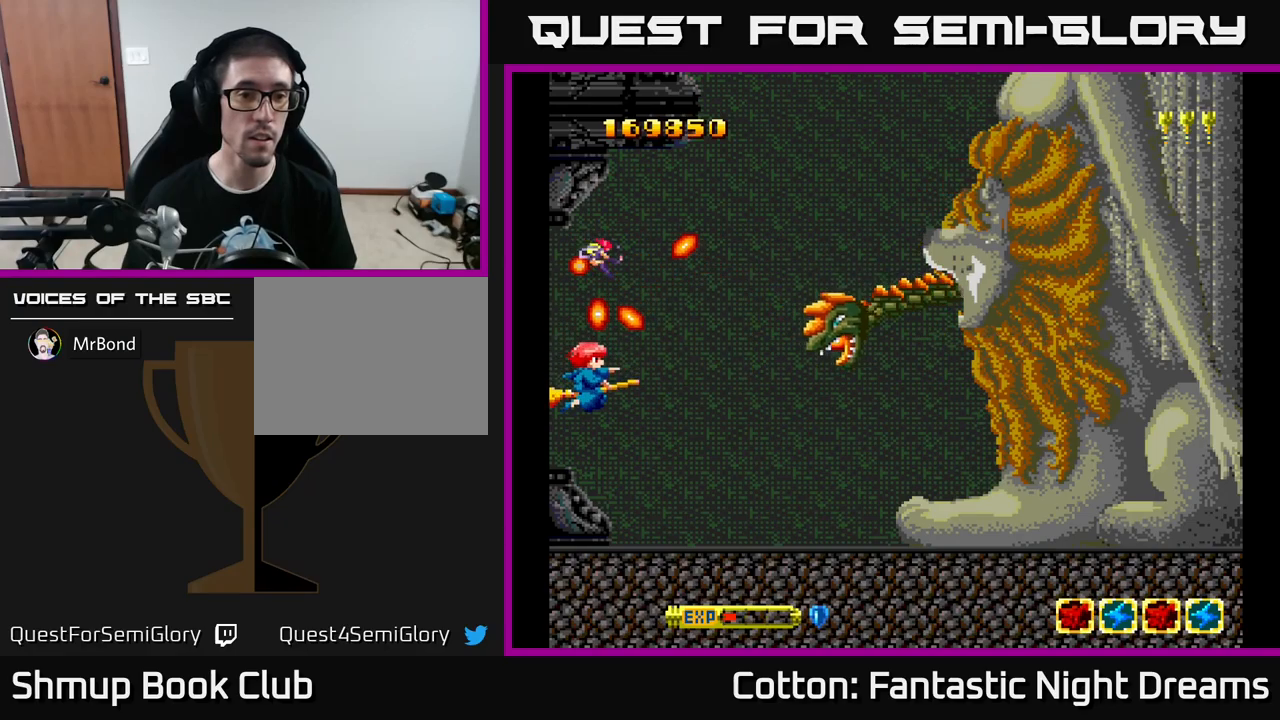
{"dt_ms": 500, "buttons": ["Y"], "left_stick": "center", "right_stick": "center", "events": [[117, "DPAD_DOWN", "down"], [117, "DPAD_LEFT", "down"], [183, "DPAD_DOWN", "up"], [183, "DPAD_LEFT", "up"], [350, "DPAD_DOWN", "down"], [483, "DPAD_DOWN", "up"]]}
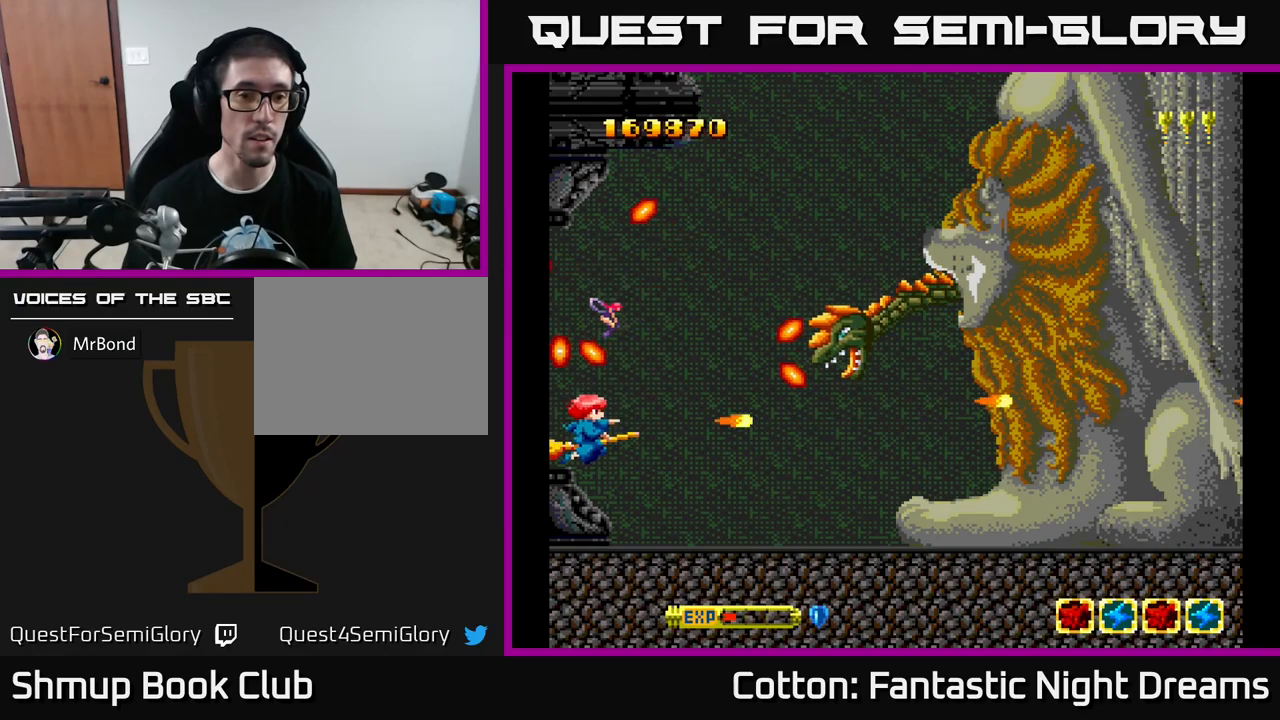
{"dt_ms": 500, "buttons": ["Y"], "left_stick": "center", "right_stick": "center", "events": [[117, "DPAD_DOWN", "down"], [117, "DPAD_RIGHT", "down"], [300, "DPAD_RIGHT", "up"], [317, "DPAD_DOWN", "up"]]}
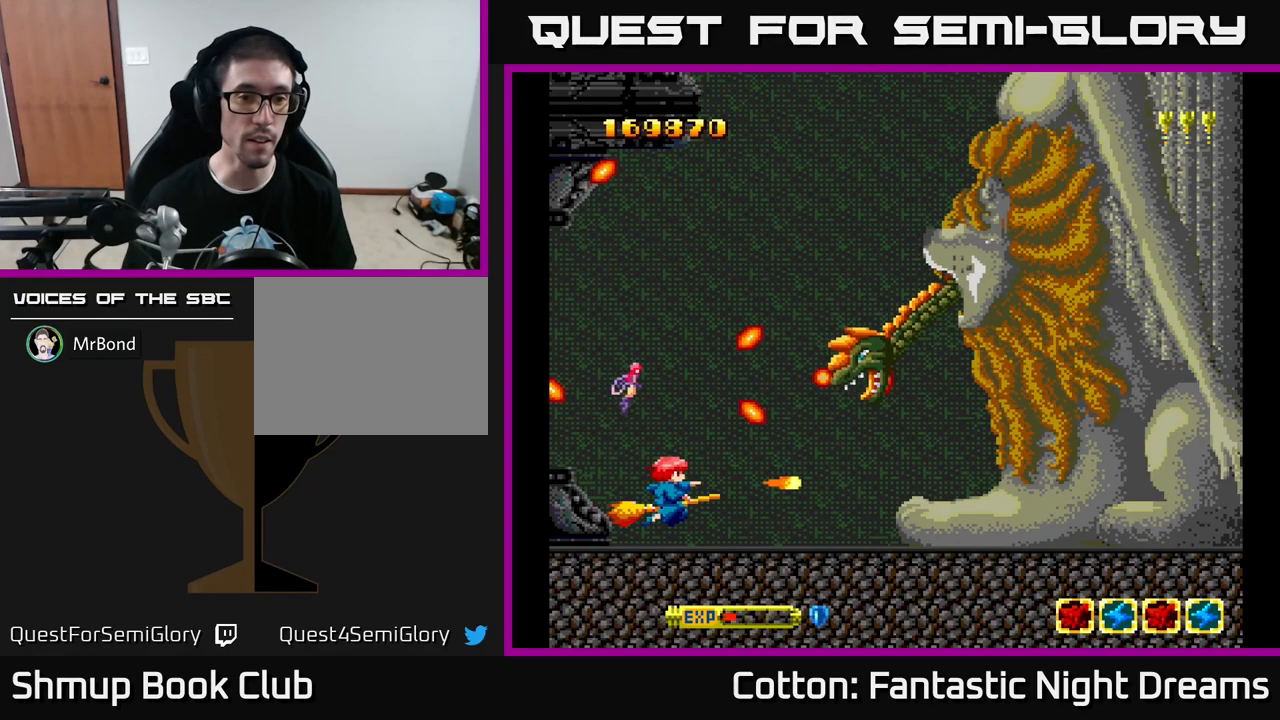
{"dt_ms": 500, "buttons": ["Y", "DPAD_UP"], "left_stick": "center", "right_stick": "center", "events": [[183, "DPAD_UP", "down"], [267, "DPAD_LEFT", "down"], [367, "DPAD_LEFT", "up"]]}
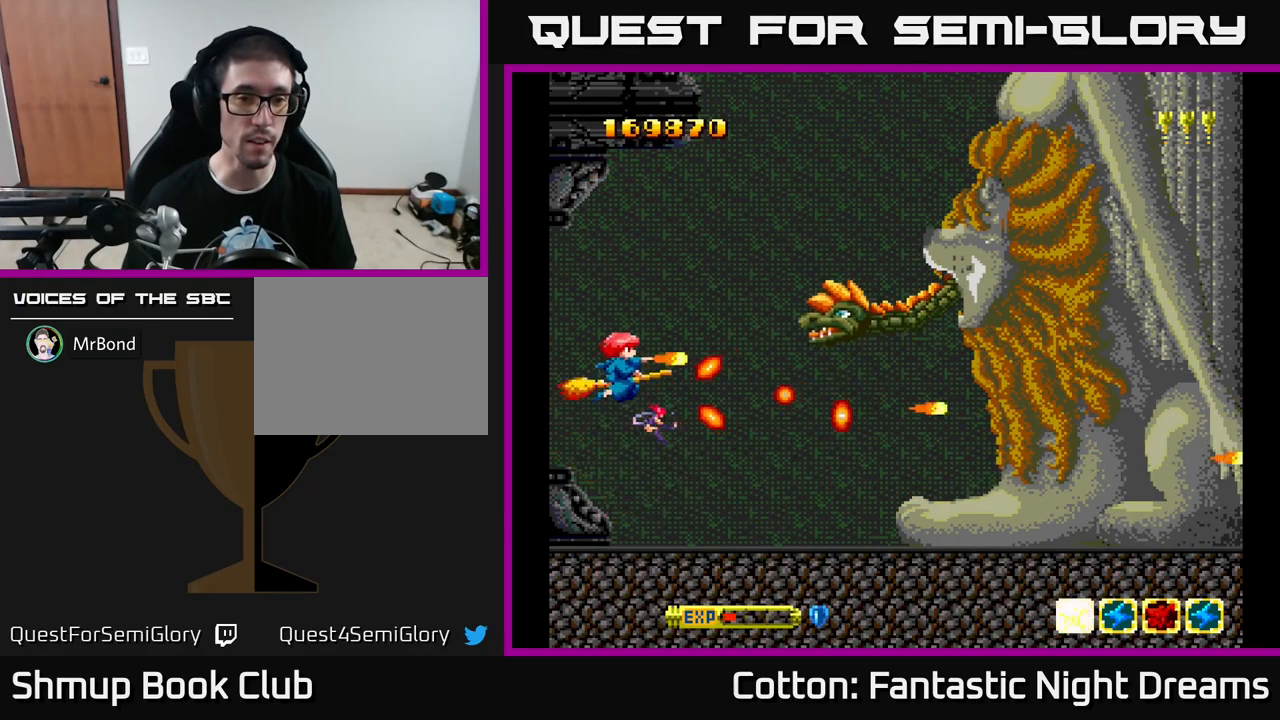
{"dt_ms": 500, "buttons": ["Y"], "left_stick": "center", "right_stick": "center", "events": [[300, "DPAD_UP", "up"]]}
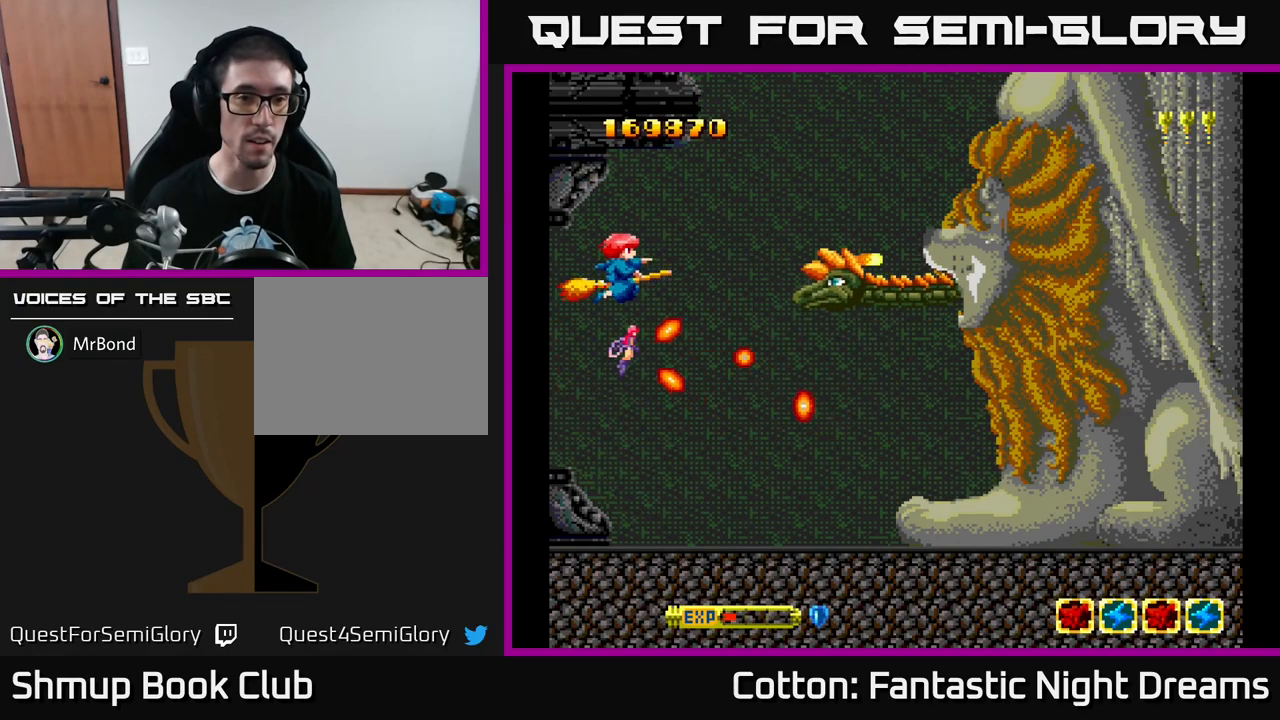
{"dt_ms": 500, "buttons": ["Y"], "left_stick": "center", "right_stick": "center", "events": [[283, "DPAD_UP", "down"], [467, "DPAD_UP", "up"]]}
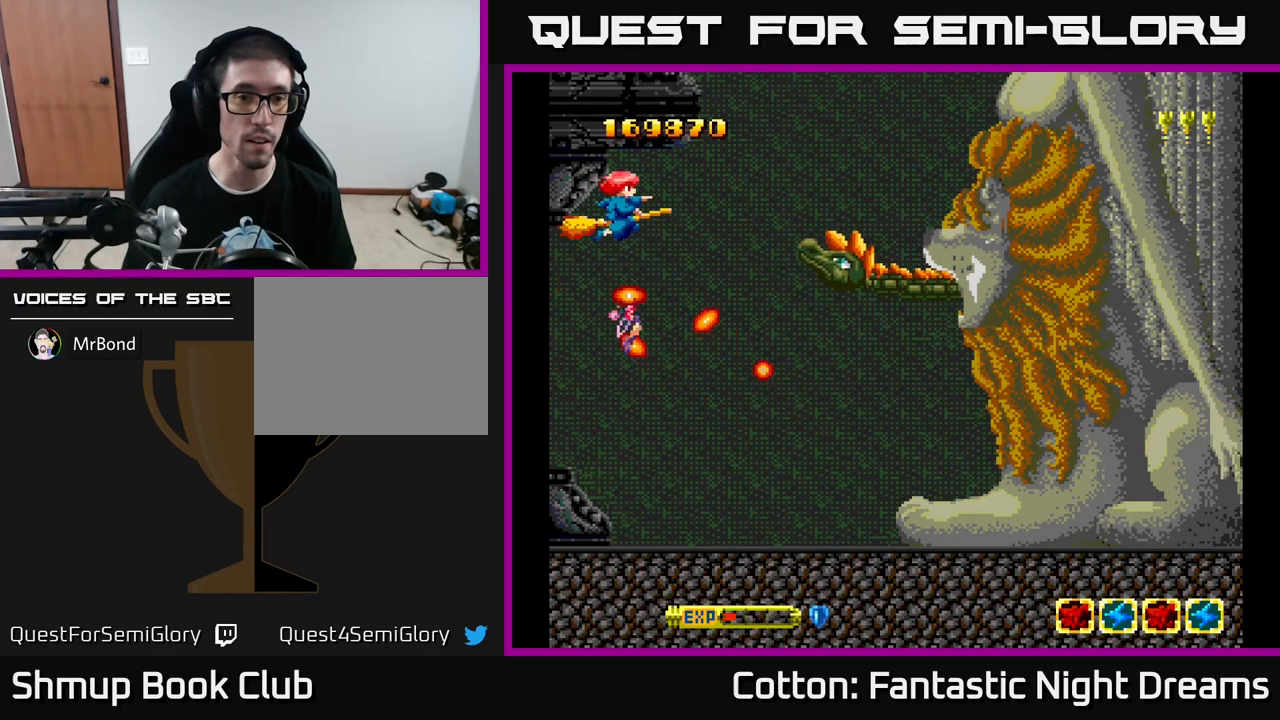
{"dt_ms": 500, "buttons": ["Y"], "left_stick": "center", "right_stick": "center", "events": [[50, "DPAD_RIGHT", "down"], [67, "DPAD_UP", "down"], [133, "DPAD_RIGHT", "up"], [217, "DPAD_UP", "up"]]}
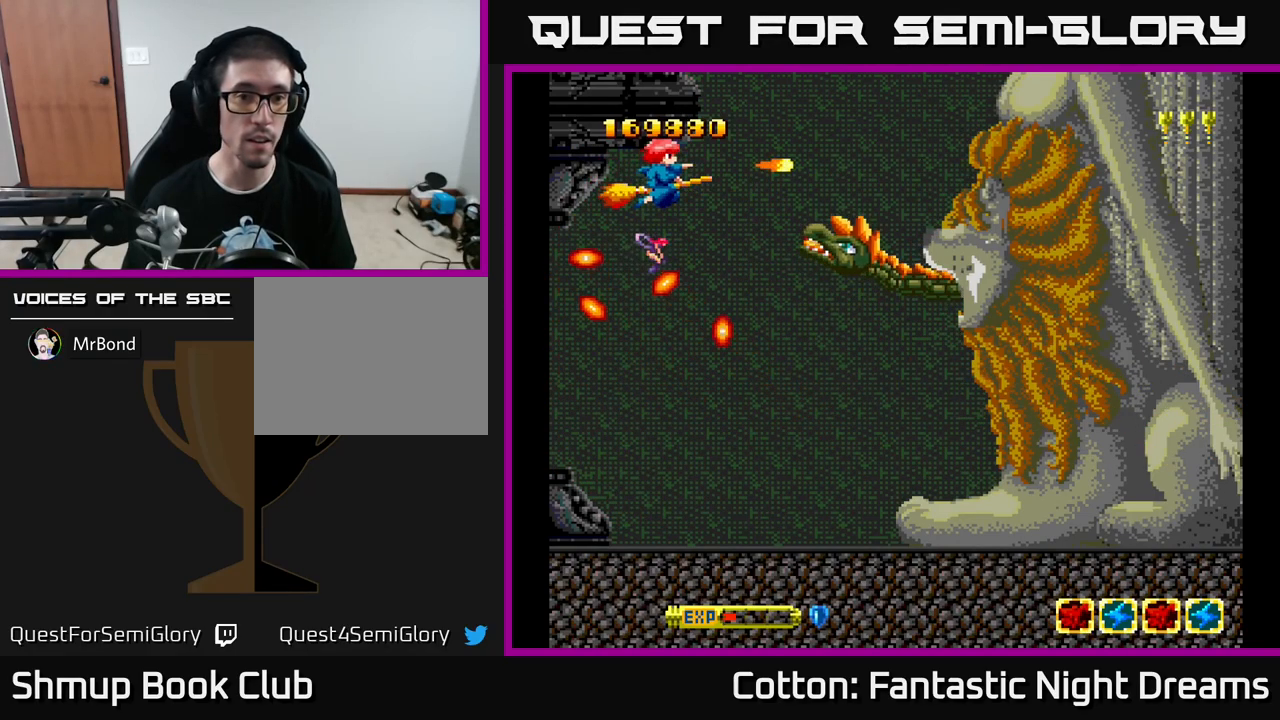
{"dt_ms": 500, "buttons": ["Y"], "left_stick": "center", "right_stick": "center", "events": []}
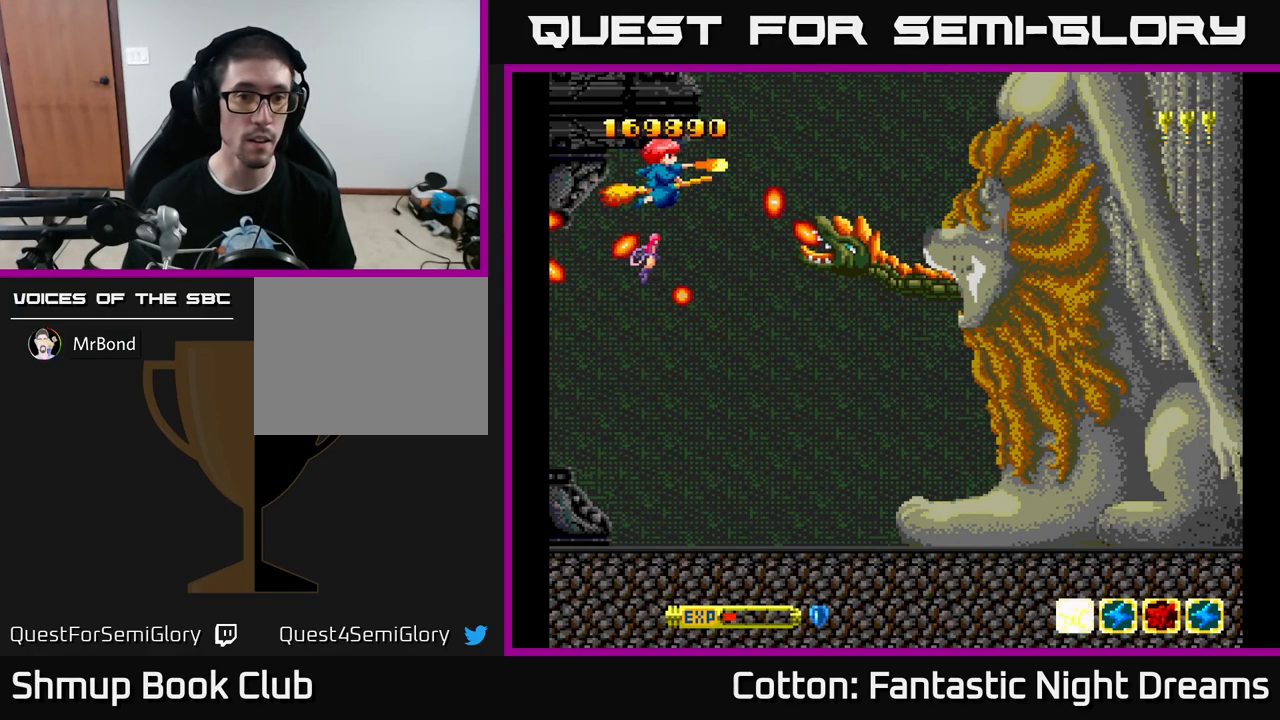
{"dt_ms": 500, "buttons": ["Y", "DPAD_DOWN"], "left_stick": "center", "right_stick": "center", "events": [[117, "DPAD_RIGHT", "down"], [183, "DPAD_RIGHT", "up"], [483, "DPAD_DOWN", "down"]]}
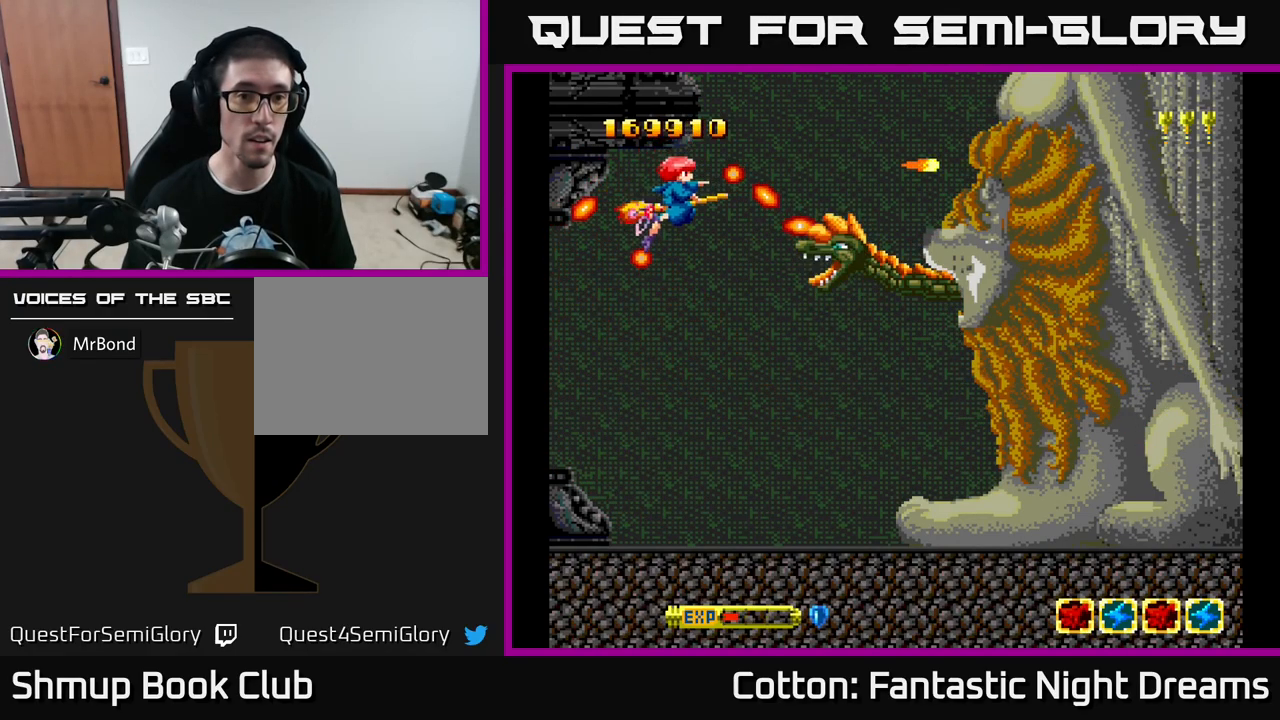
{"dt_ms": 500, "buttons": ["Y"], "left_stick": "center", "right_stick": "center", "events": [[50, "DPAD_DOWN", "up"], [250, "DPAD_DOWN", "down"], [383, "DPAD_DOWN", "up"]]}
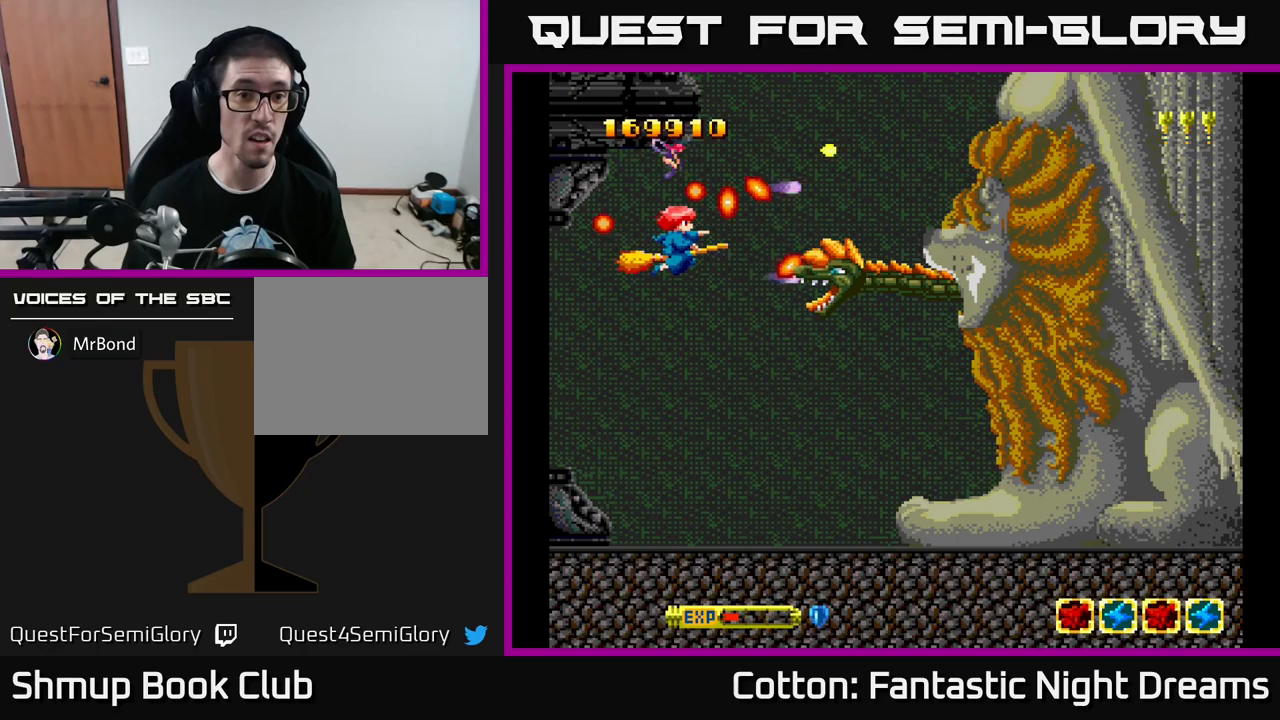
{"dt_ms": 500, "buttons": ["Y", "DPAD_LEFT"], "left_stick": "center", "right_stick": "center", "events": [[67, "DPAD_DOWN", "down"], [217, "DPAD_DOWN", "up"], [234, "DPAD_LEFT", "down"]]}
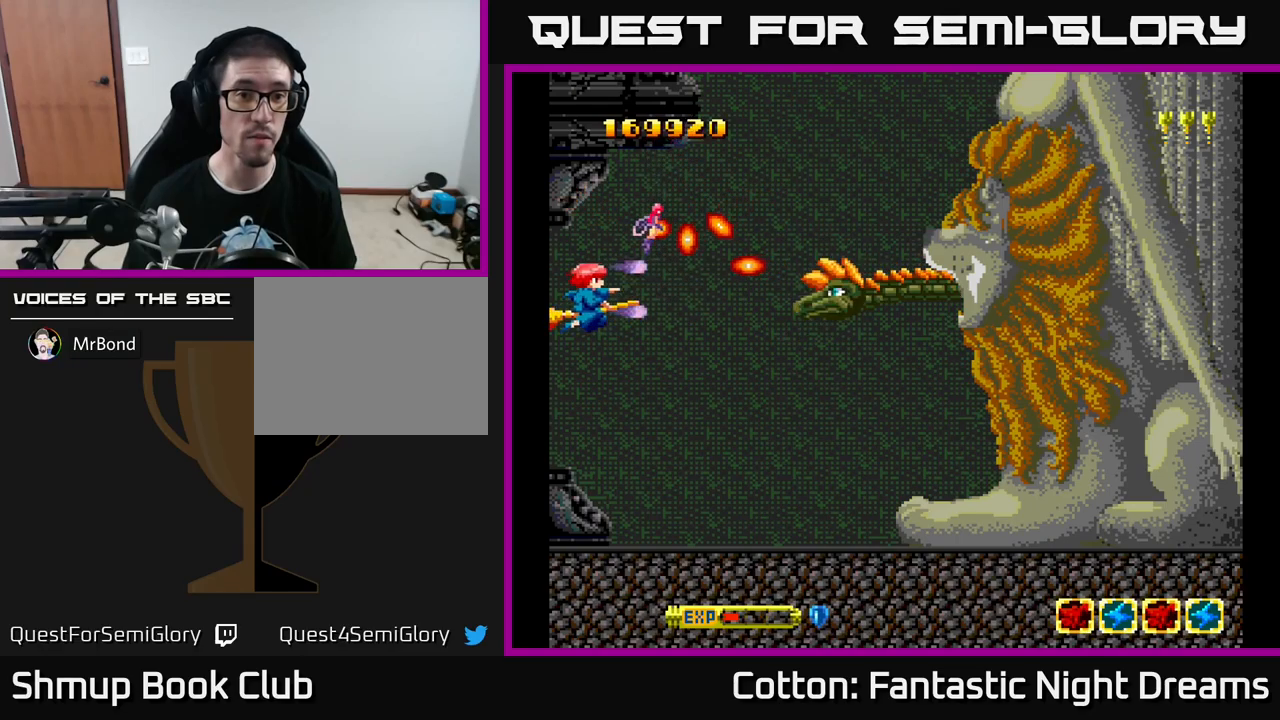
{"dt_ms": 500, "buttons": ["Y", "DPAD_DOWN"], "left_stick": "center", "right_stick": "center", "events": [[34, "DPAD_LEFT", "up"], [217, "DPAD_DOWN", "down"], [267, "DPAD_DOWN", "up"], [467, "DPAD_DOWN", "down"]]}
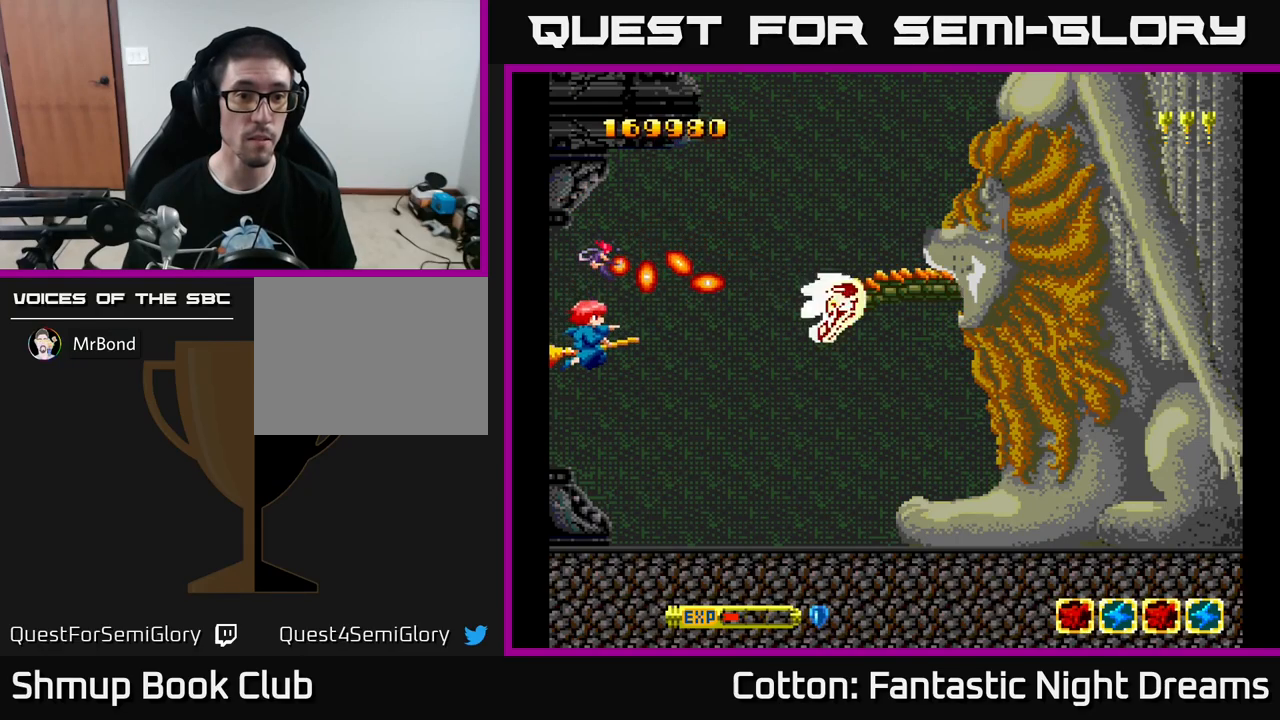
{"dt_ms": 500, "buttons": ["Y", "DPAD_DOWN"], "left_stick": "center", "right_stick": "center", "events": [[34, "DPAD_DOWN", "up"], [250, "DPAD_DOWN", "down"], [300, "DPAD_DOWN", "up"], [484, "DPAD_DOWN", "down"]]}
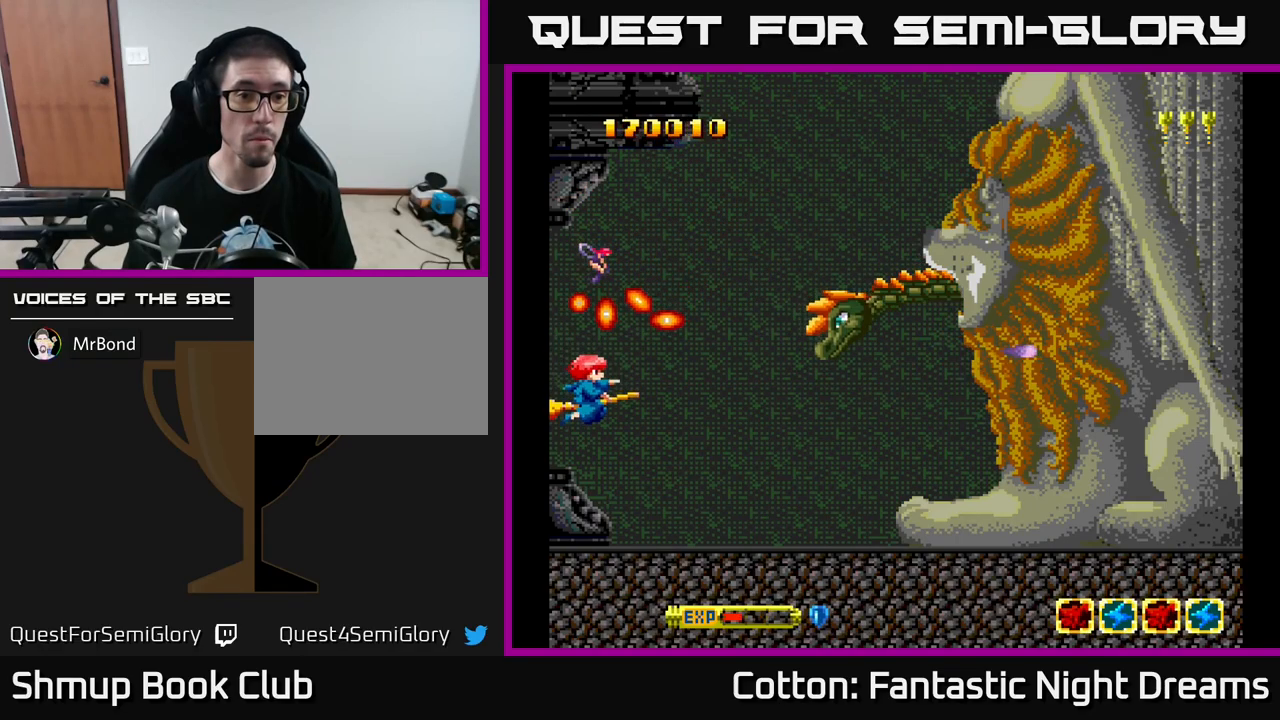
{"dt_ms": 500, "buttons": ["Y", "DPAD_DOWN", "DPAD_RIGHT"], "left_stick": "center", "right_stick": "center", "events": [[67, "DPAD_DOWN", "up"], [217, "DPAD_DOWN", "down"], [267, "DPAD_DOWN", "up"], [417, "DPAD_DOWN", "down"], [484, "DPAD_RIGHT", "down"]]}
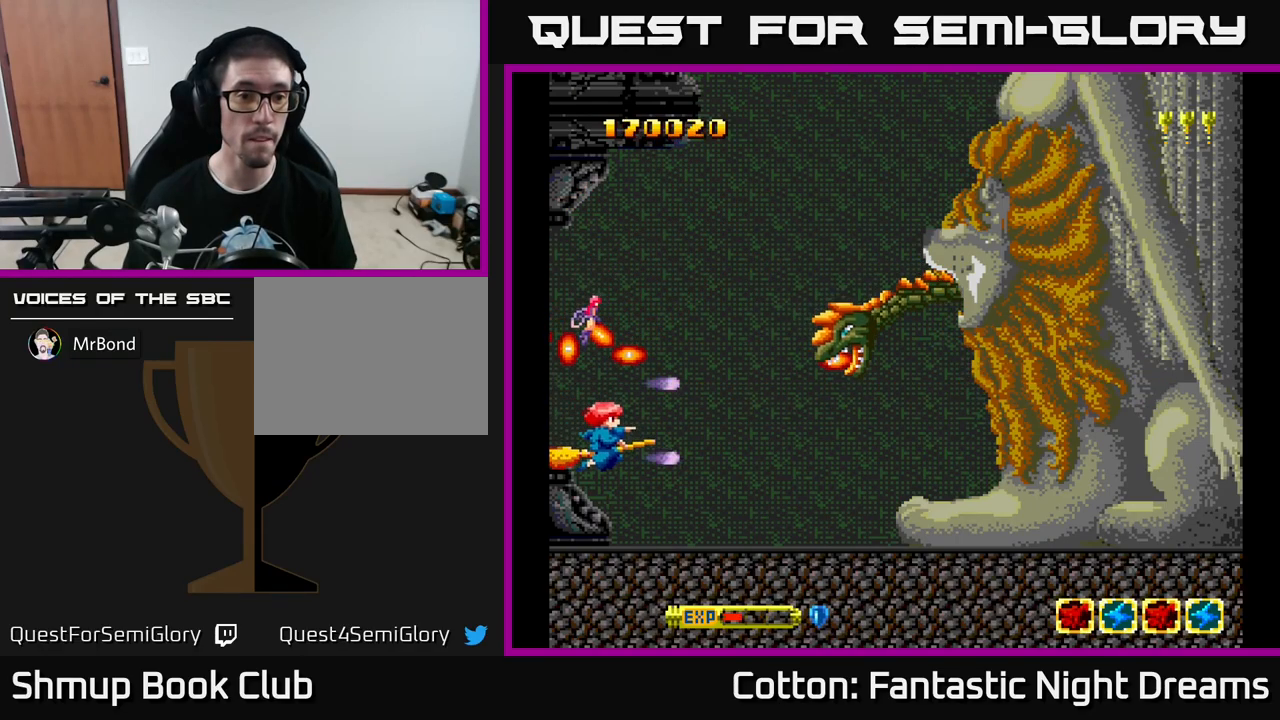
{"dt_ms": 500, "buttons": ["Y", "DPAD_UP", "DPAD_LEFT"], "left_stick": "center", "right_stick": "center", "events": [[267, "DPAD_DOWN", "up"], [317, "DPAD_RIGHT", "up"], [317, "DPAD_UP", "down"], [500, "DPAD_LEFT", "down"]]}
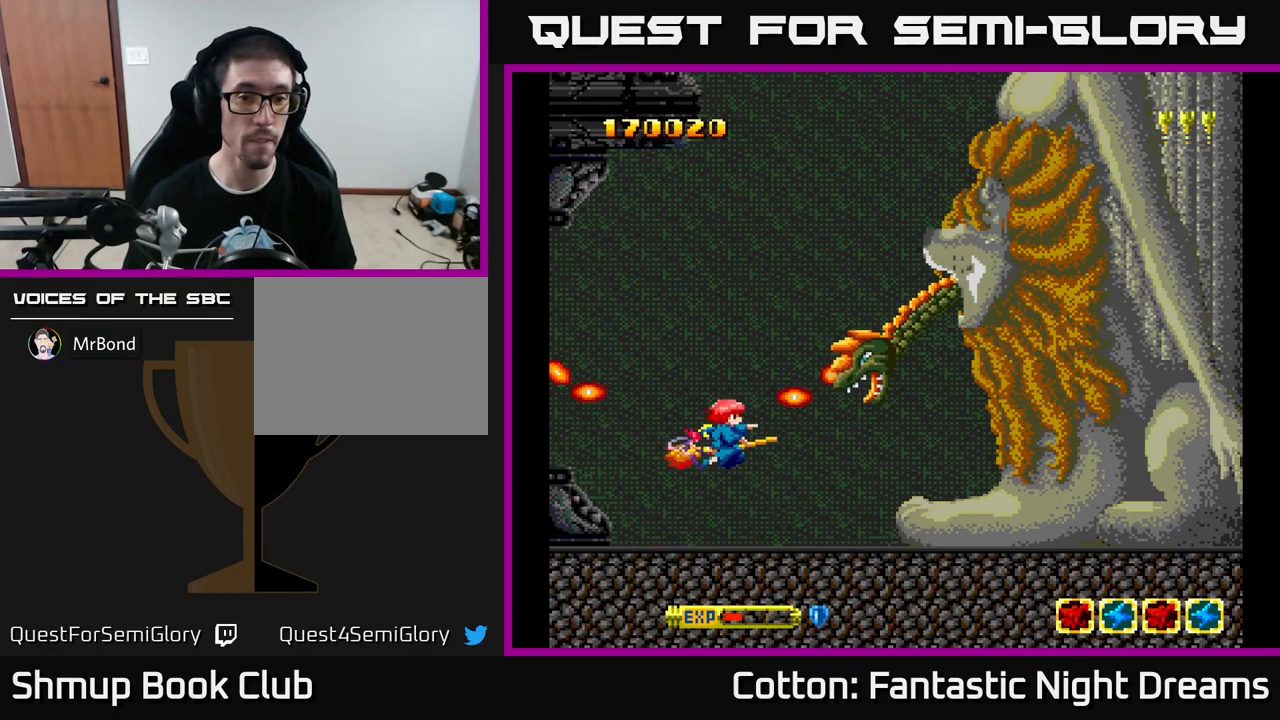
{"dt_ms": 500, "buttons": ["Y", "DPAD_UP", "DPAD_LEFT"], "left_stick": "center", "right_stick": "center", "events": [[117, "DPAD_LEFT", "up"], [267, "DPAD_LEFT", "down"], [300, "DPAD_UP", "up"], [500, "DPAD_UP", "down"]]}
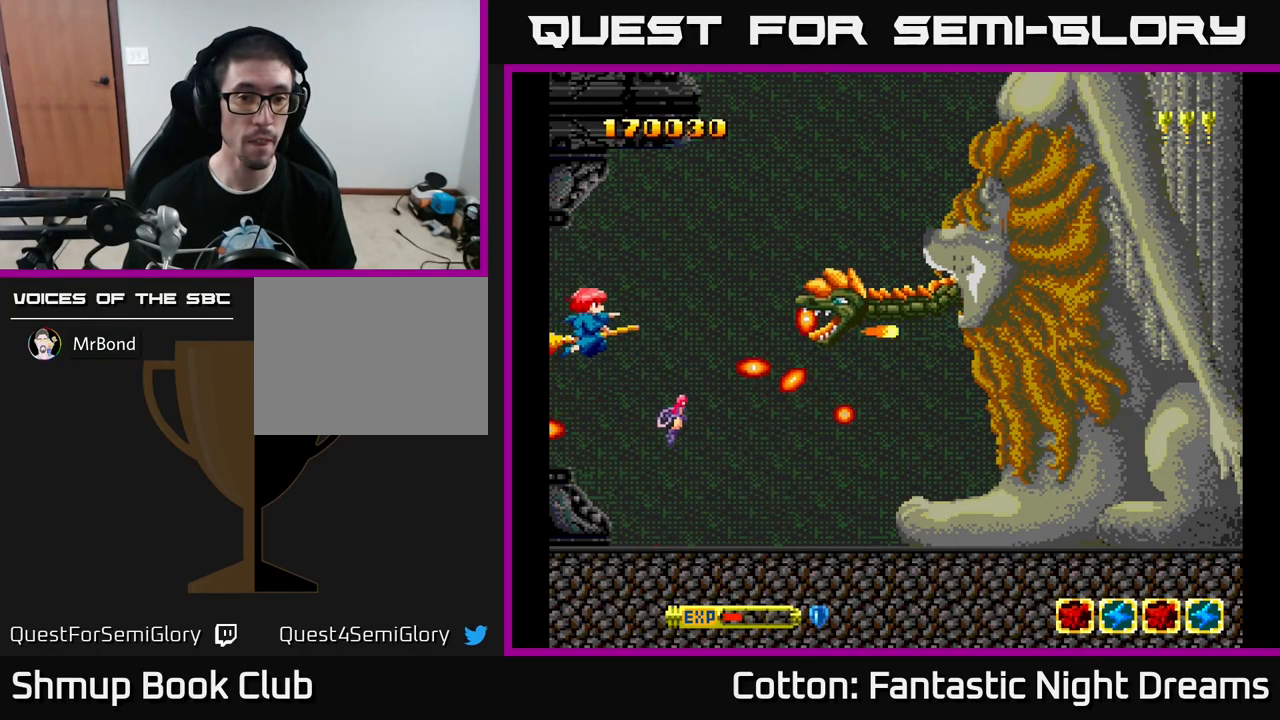
{"dt_ms": 500, "buttons": ["Y"], "left_stick": "center", "right_stick": "center", "events": [[100, "DPAD_UP", "up"], [284, "DPAD_LEFT", "up"]]}
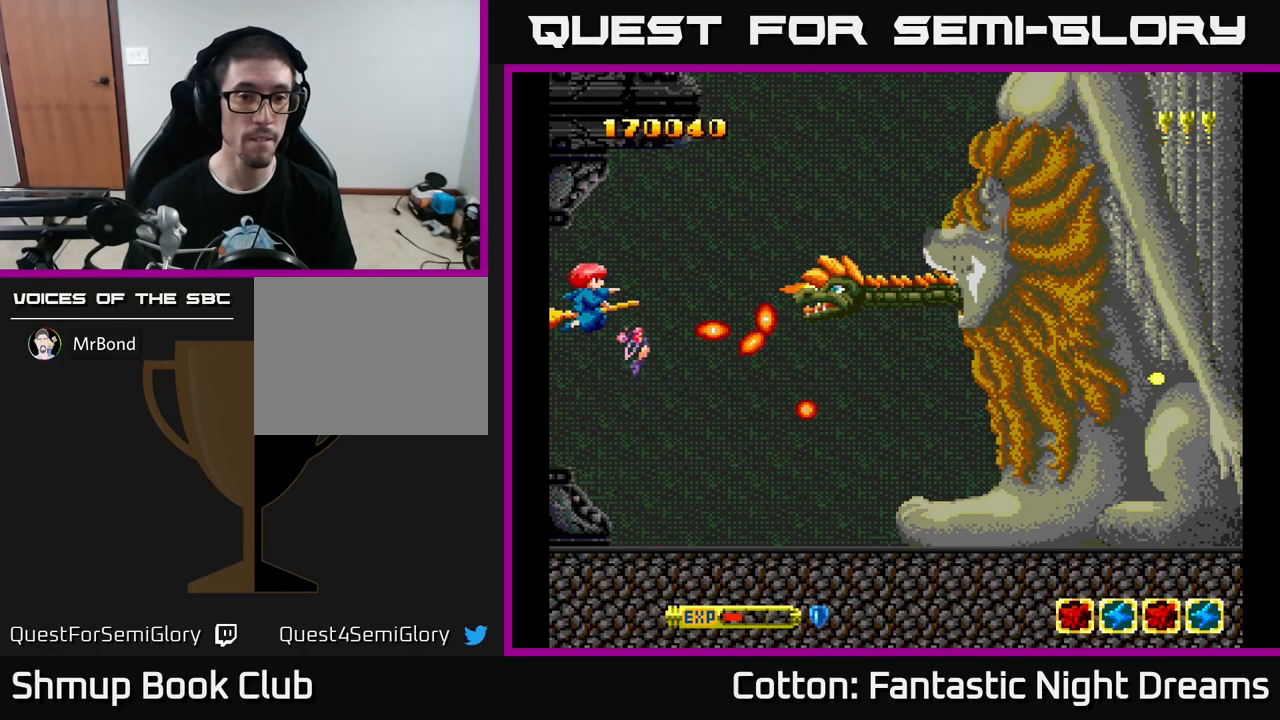
{"dt_ms": 500, "buttons": ["Y"], "left_stick": "center", "right_stick": "center", "events": []}
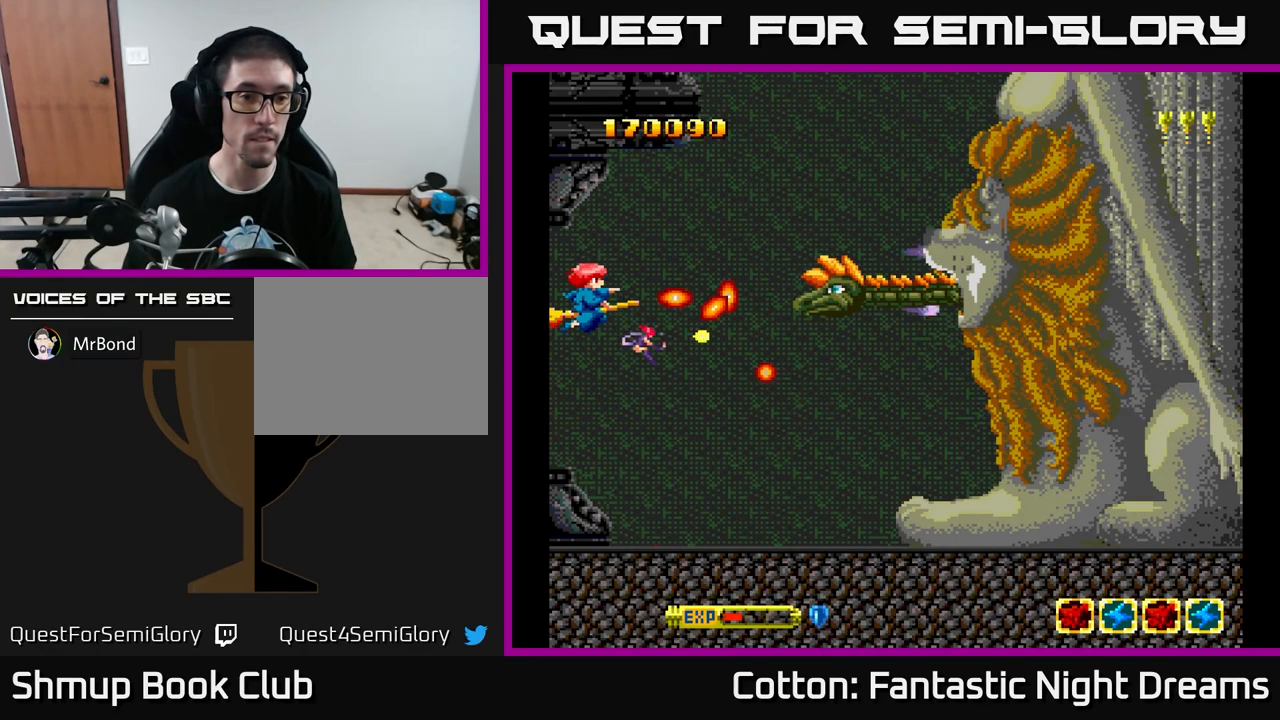
{"dt_ms": 500, "buttons": ["Y", "DPAD_DOWN"], "left_stick": "center", "right_stick": "center", "events": [[234, "DPAD_DOWN", "down"], [300, "DPAD_DOWN", "up"], [484, "DPAD_DOWN", "down"]]}
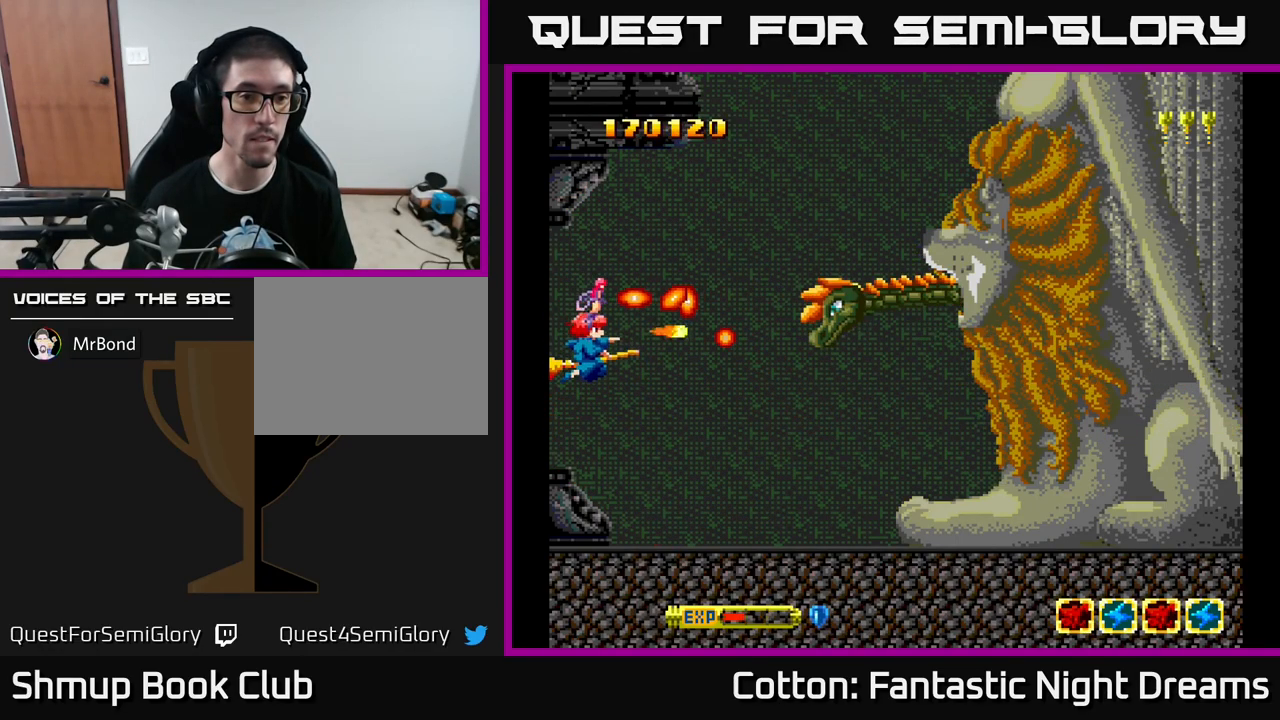
{"dt_ms": 500, "buttons": ["Y", "DPAD_DOWN"], "left_stick": "center", "right_stick": "center", "events": [[50, "DPAD_DOWN", "up"], [267, "DPAD_DOWN", "down"], [350, "DPAD_DOWN", "up"], [483, "DPAD_DOWN", "down"]]}
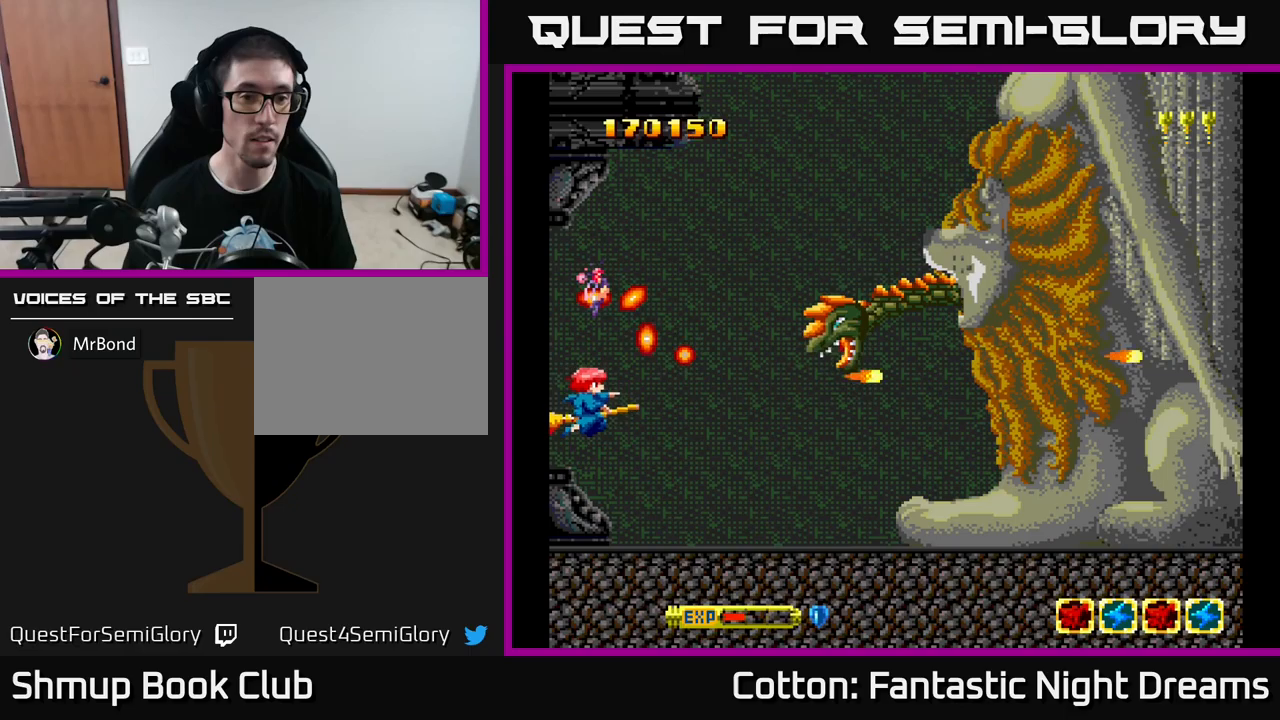
{"dt_ms": 500, "buttons": ["Y", "DPAD_DOWN", "DPAD_RIGHT"], "left_stick": "center", "right_stick": "center", "events": [[50, "DPAD_DOWN", "up"], [300, "DPAD_DOWN", "down"], [333, "DPAD_RIGHT", "down"]]}